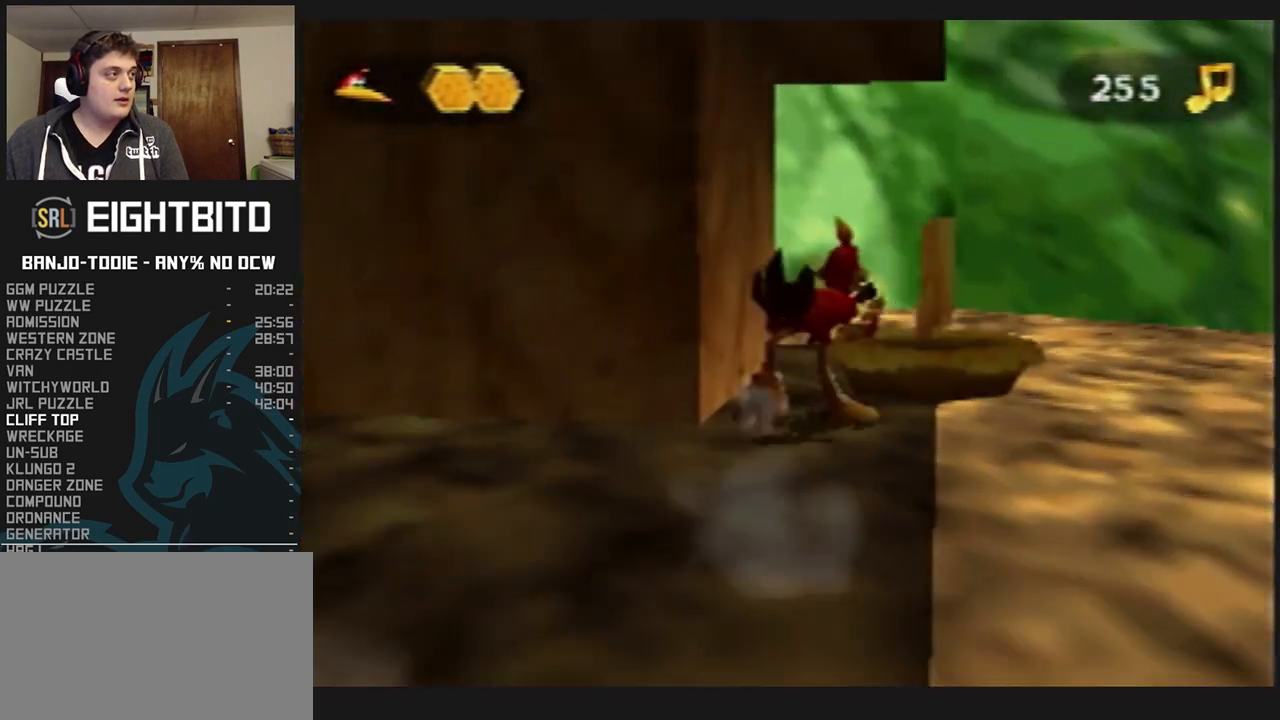
Gameplay with a controller (Nintendo layout); each line is a JSON object with the inputs held at the frame after it. "events" lists button and stick changes between this image and that frame as [ms after this image, input, new state], when the widget could be followed in between. Not read: L3 R3.
{"buttons": ["L1", "R1"], "left_stick": "up-right", "events": []}
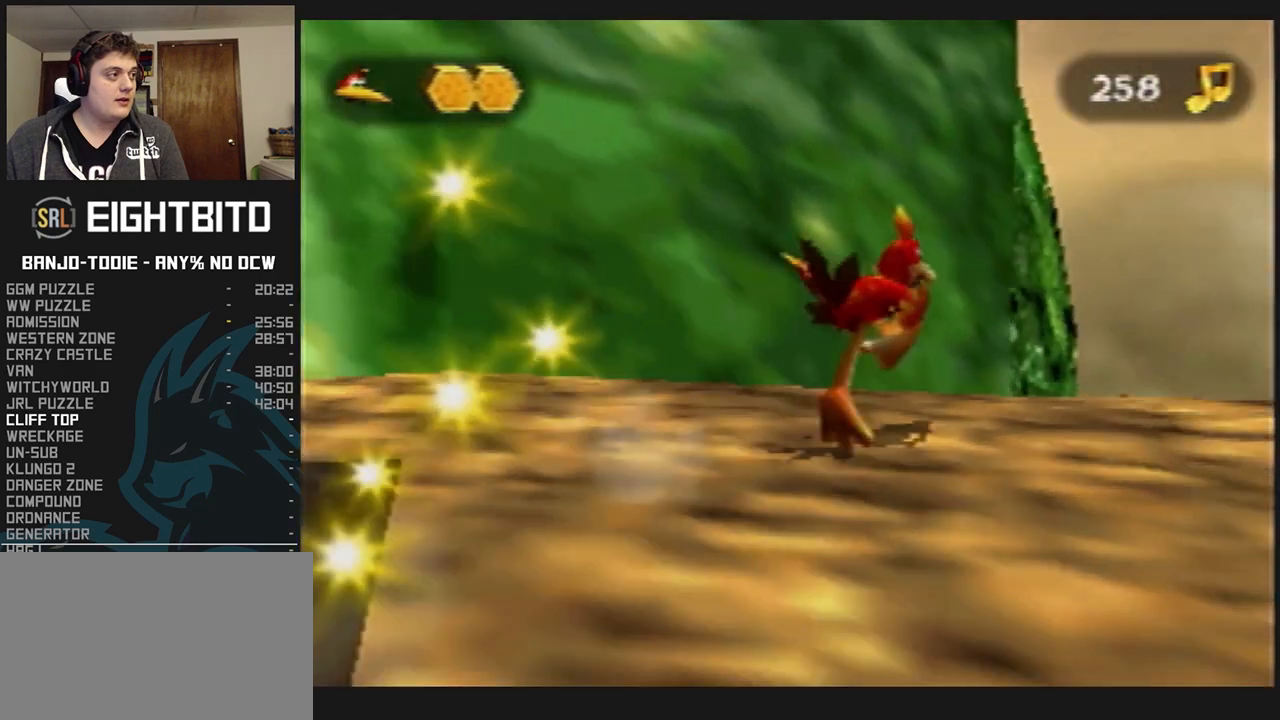
{"buttons": ["A", "L1", "R1"], "left_stick": "up", "events": [[100, "left_stick", "up"], [267, "A", "down"]]}
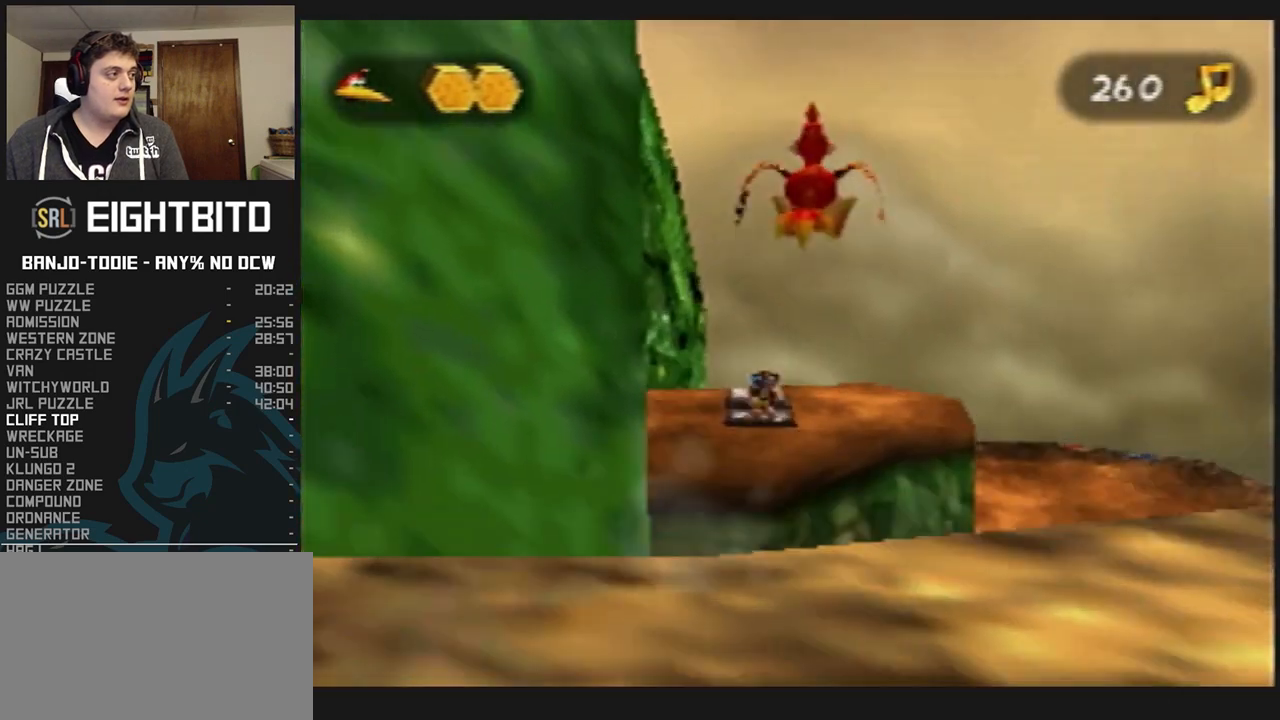
{"buttons": ["A", "L1"], "left_stick": "up", "events": [[433, "R1", "up"]]}
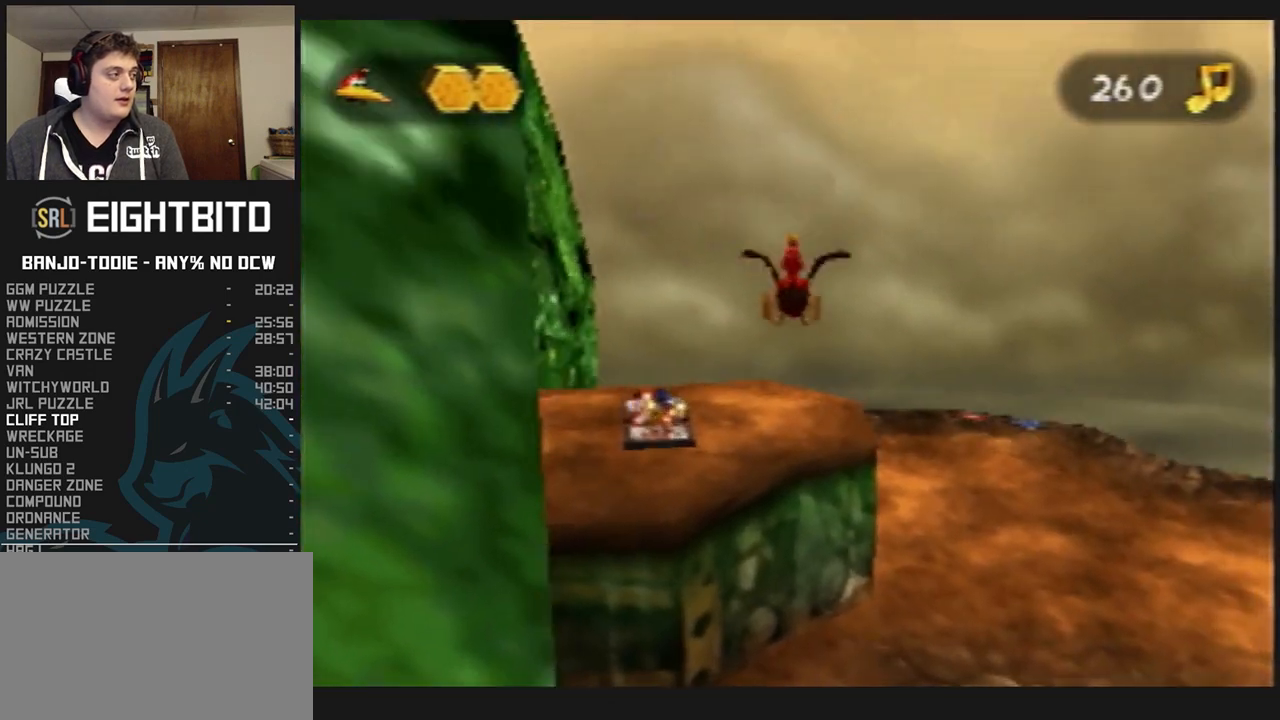
{"buttons": ["L1"], "left_stick": "up", "events": [[300, "A", "up"], [433, "A", "down"], [500, "A", "up"]]}
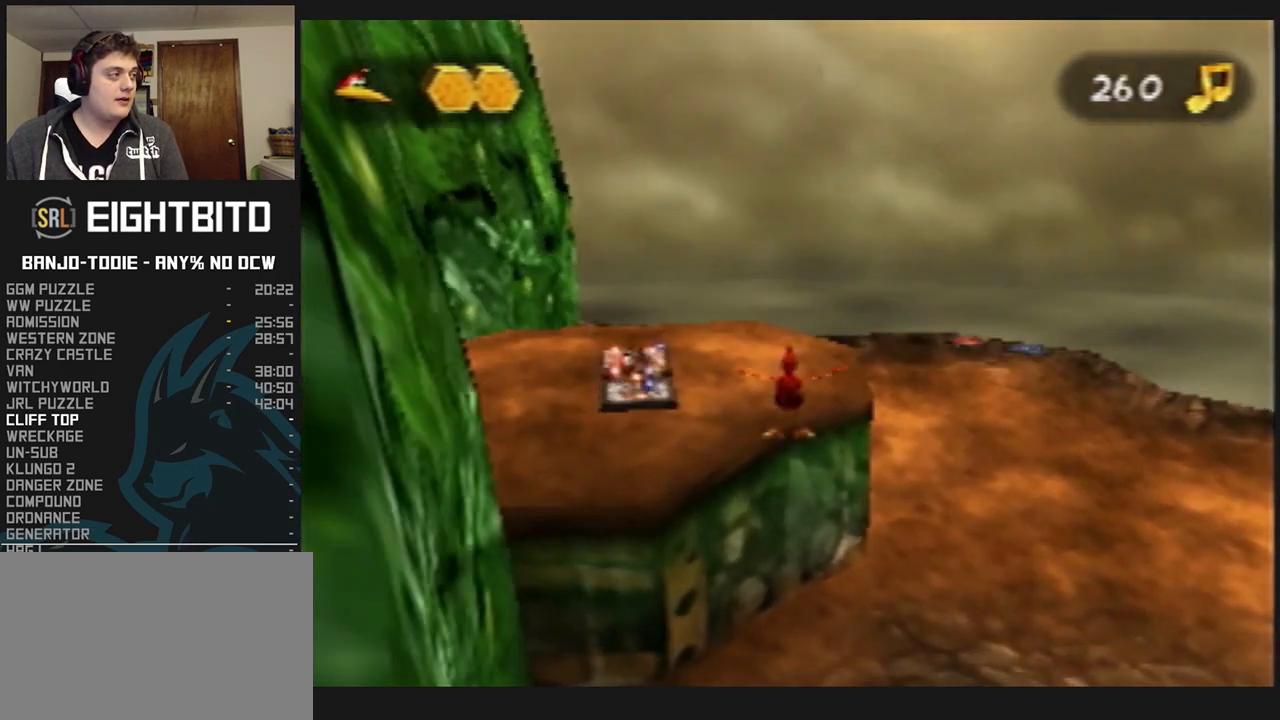
{"buttons": ["A", "L1"], "left_stick": "up", "events": [[67, "A", "down"], [133, "A", "up"], [200, "A", "down"]]}
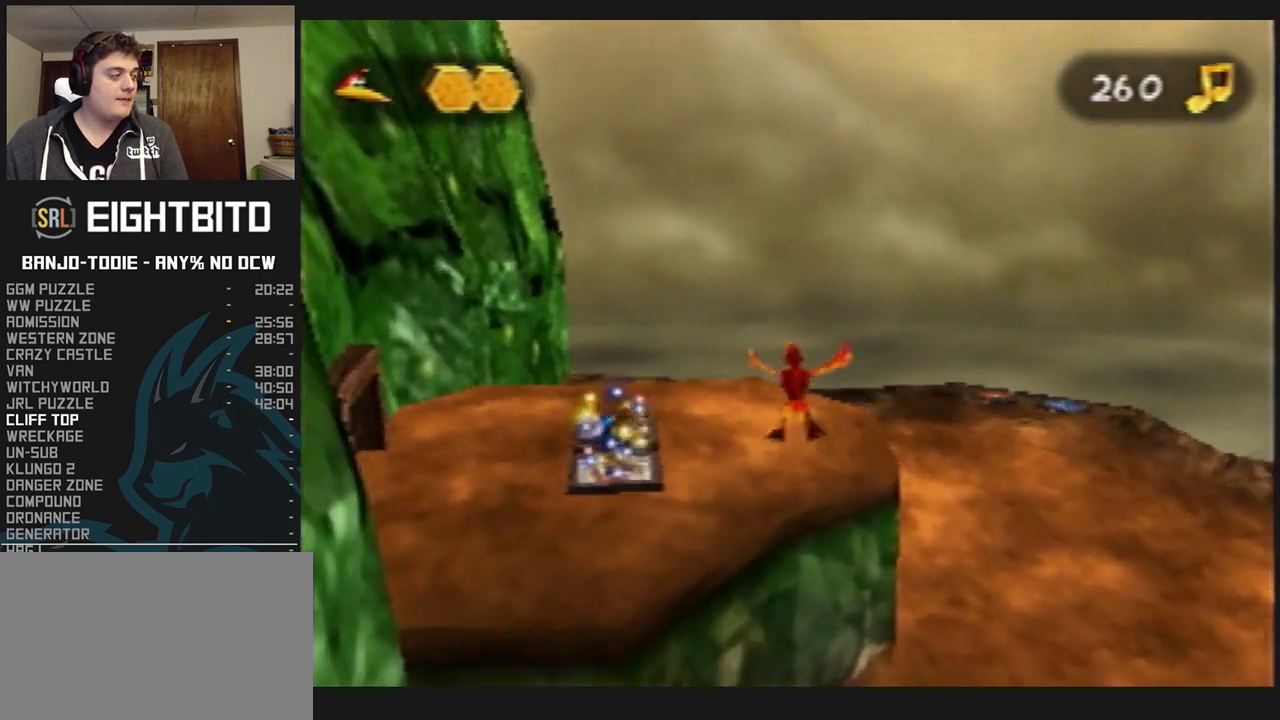
{"buttons": ["L1"], "left_stick": "up", "events": [[433, "A", "up"]]}
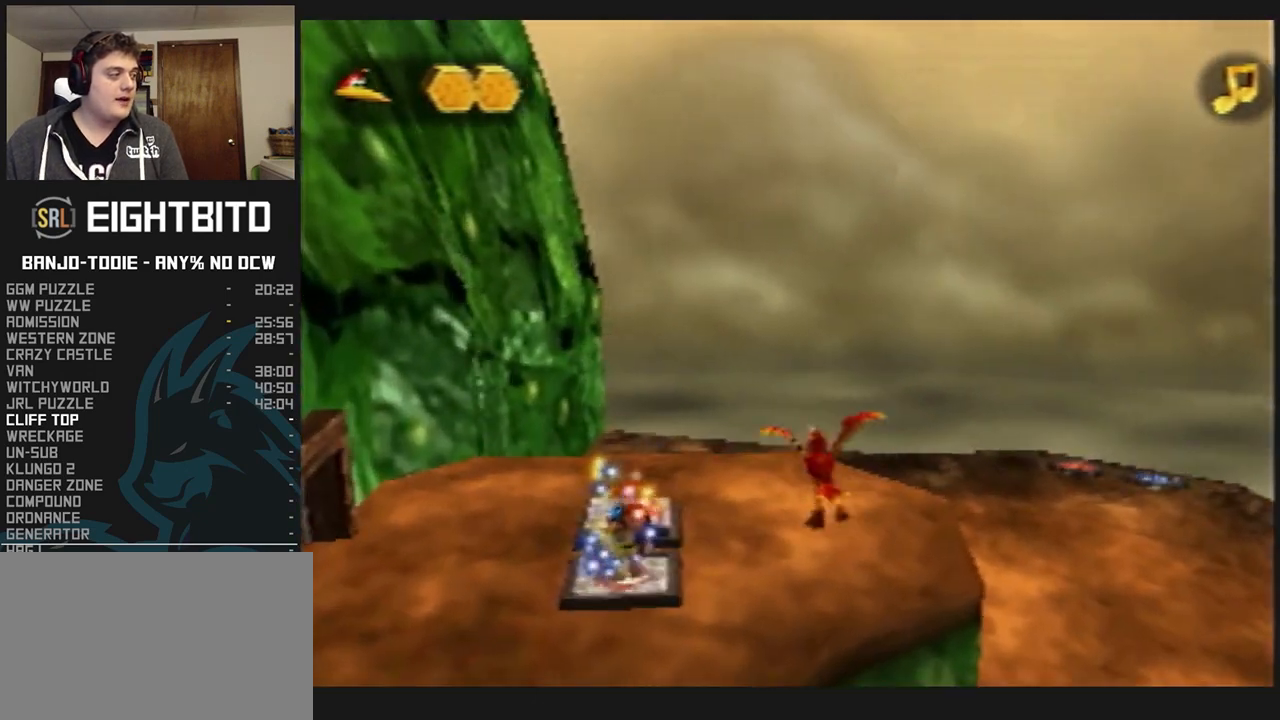
{"buttons": ["L1", "C_RIGHT"], "left_stick": "up-left", "events": [[33, "C_RIGHT", "down"], [500, "left_stick", "up-left"]]}
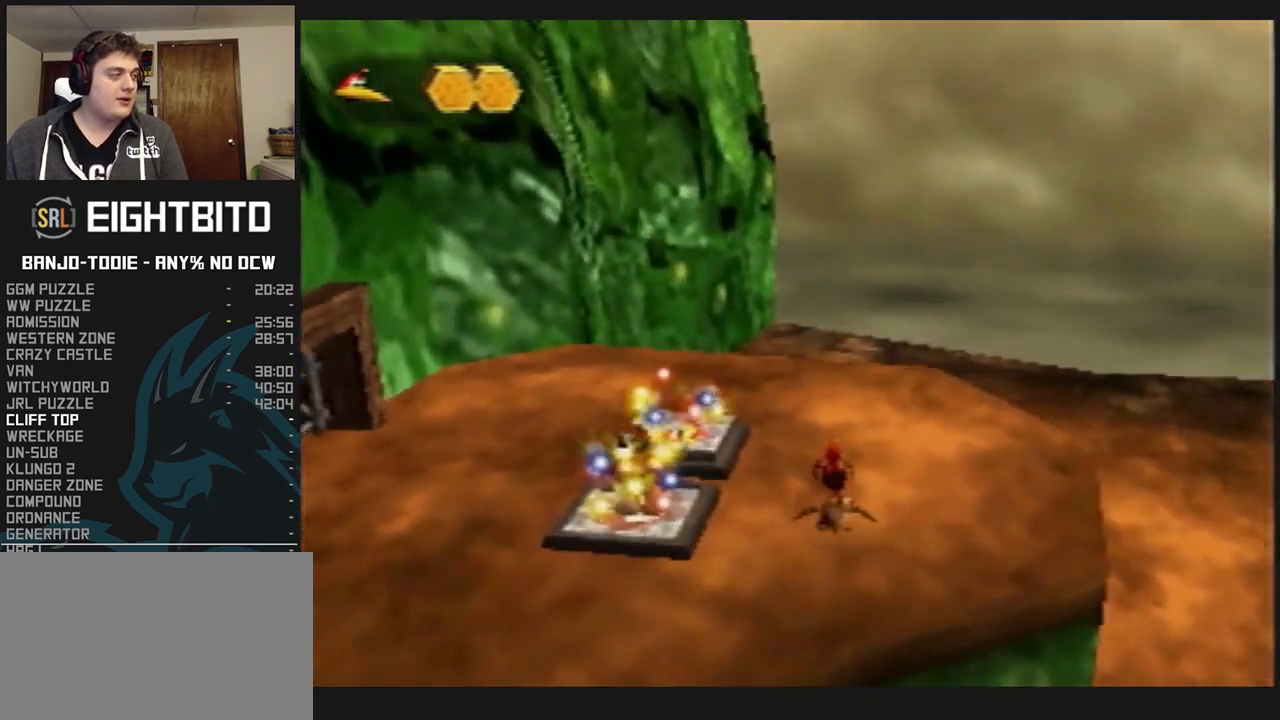
{"buttons": ["L1", "C_RIGHT"], "left_stick": "left", "events": [[167, "left_stick", "left"]]}
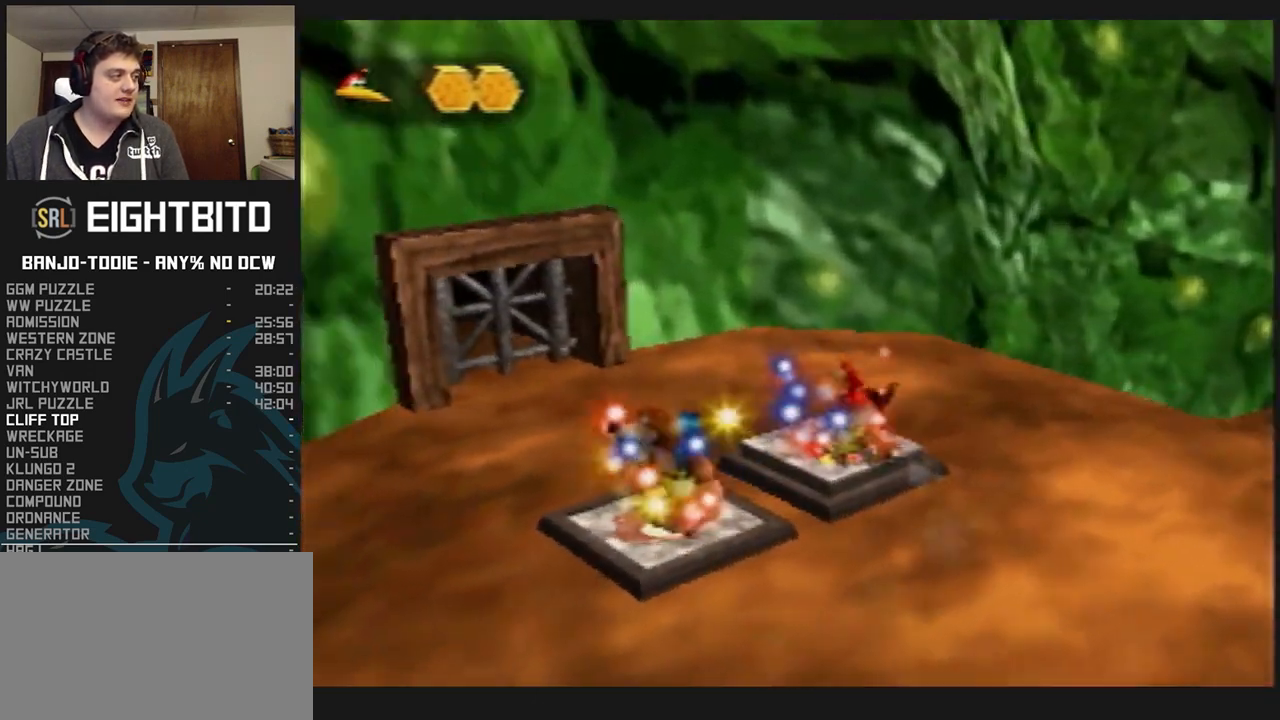
{"buttons": ["L1"], "left_stick": "center", "events": [[33, "C_RIGHT", "up"], [333, "left_stick", "center"]]}
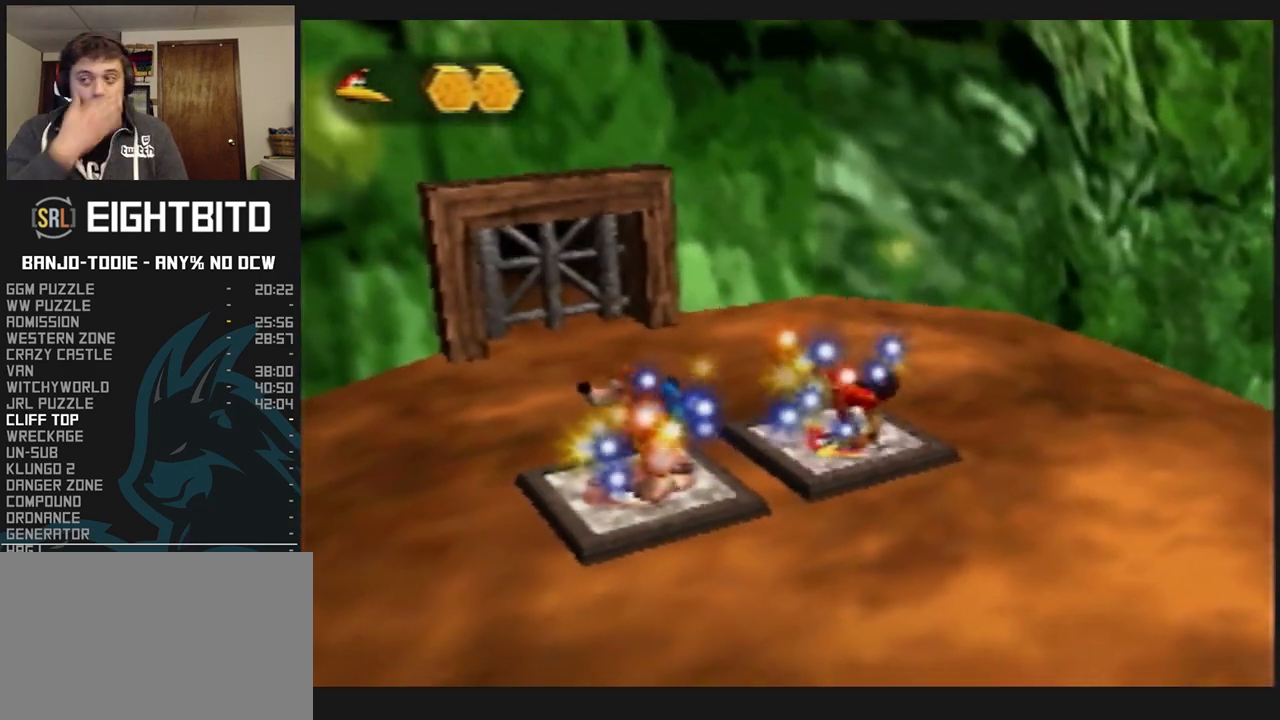
{"buttons": ["L1"], "left_stick": "center", "events": []}
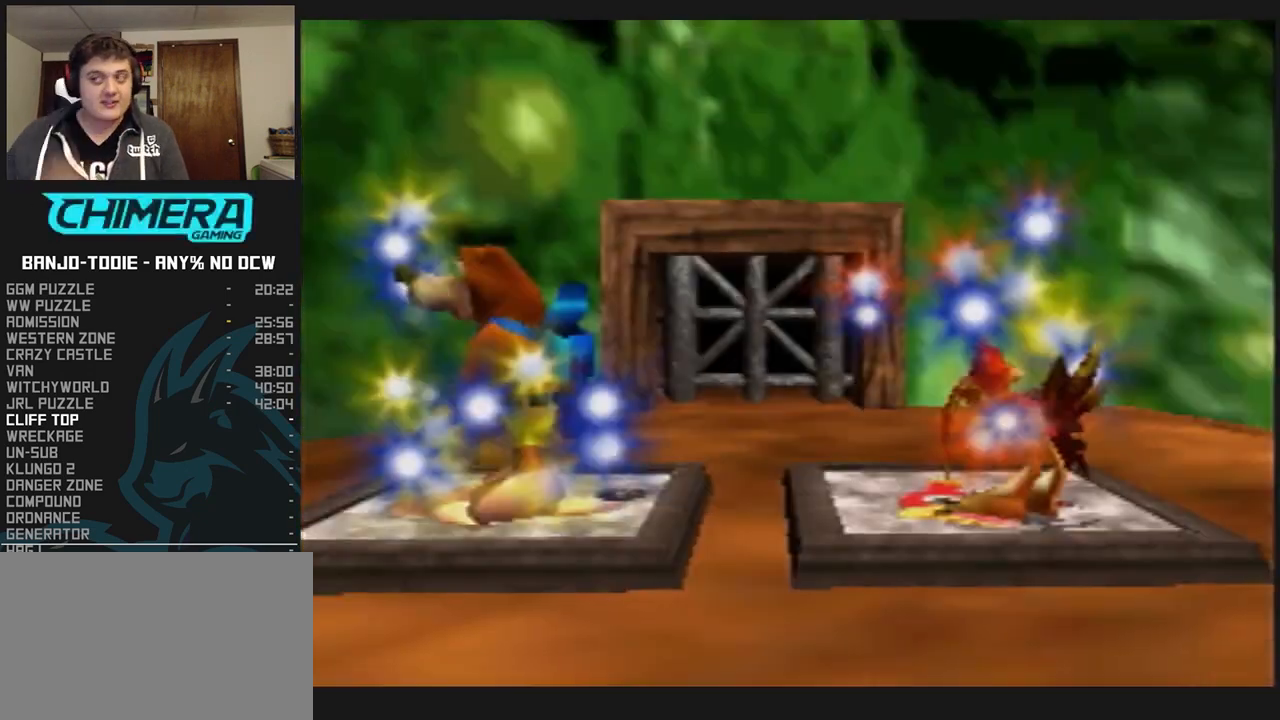
{"buttons": ["B", "L1"], "left_stick": "center", "events": [[467, "B", "down"]]}
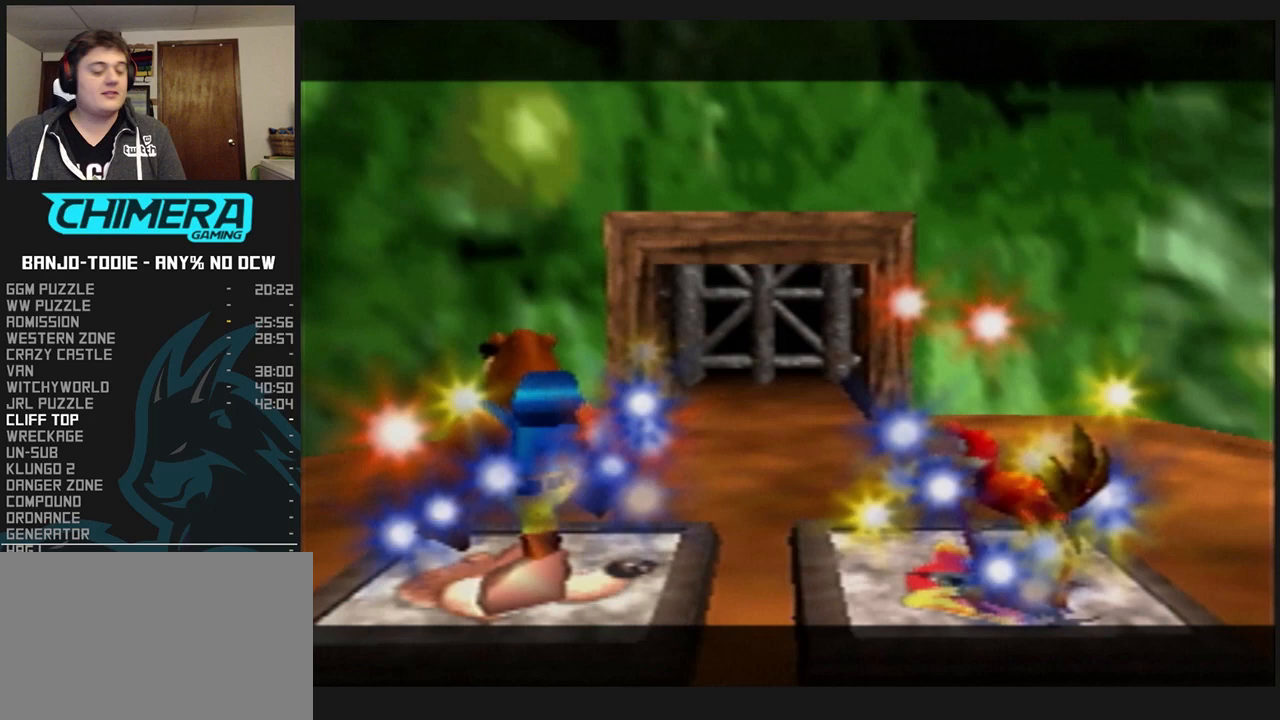
{"buttons": ["L1"], "left_stick": "center", "events": [[33, "R1", "down"], [100, "B", "up"], [300, "R1", "up"], [333, "R1", "down"], [467, "R1", "up"]]}
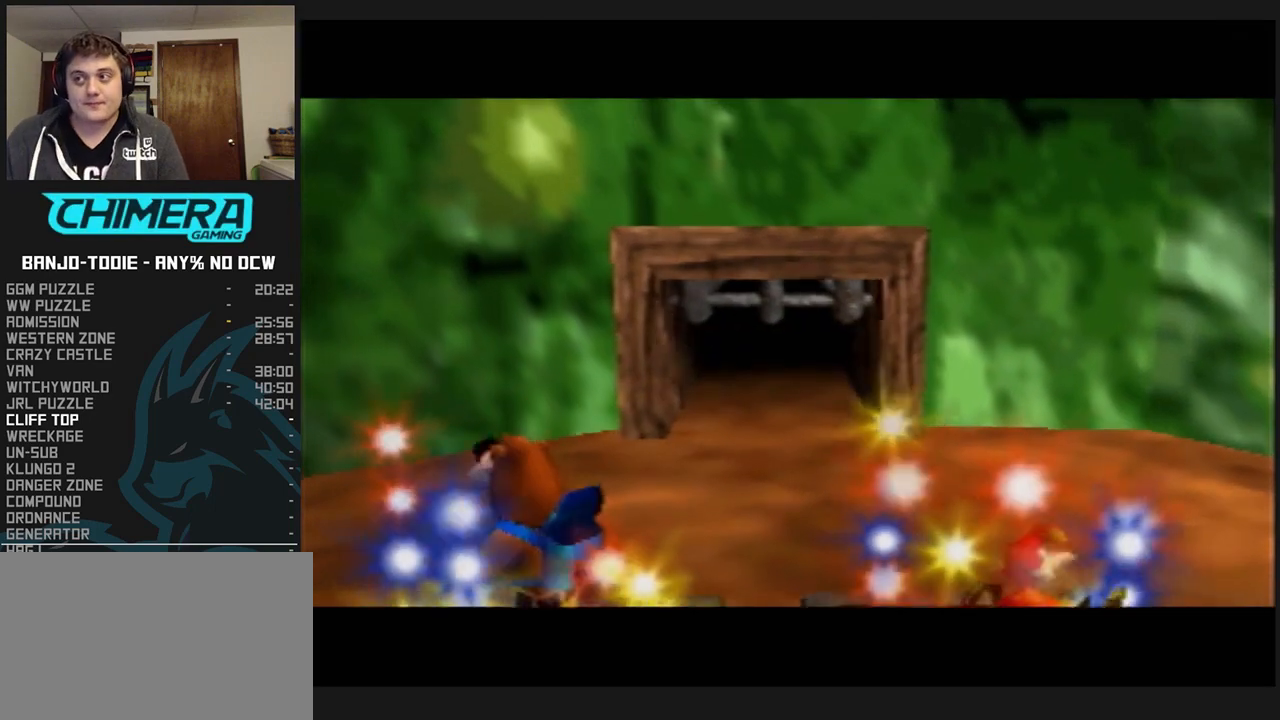
{"buttons": ["L1"], "left_stick": "down-left", "events": [[267, "left_stick", "down-left"]]}
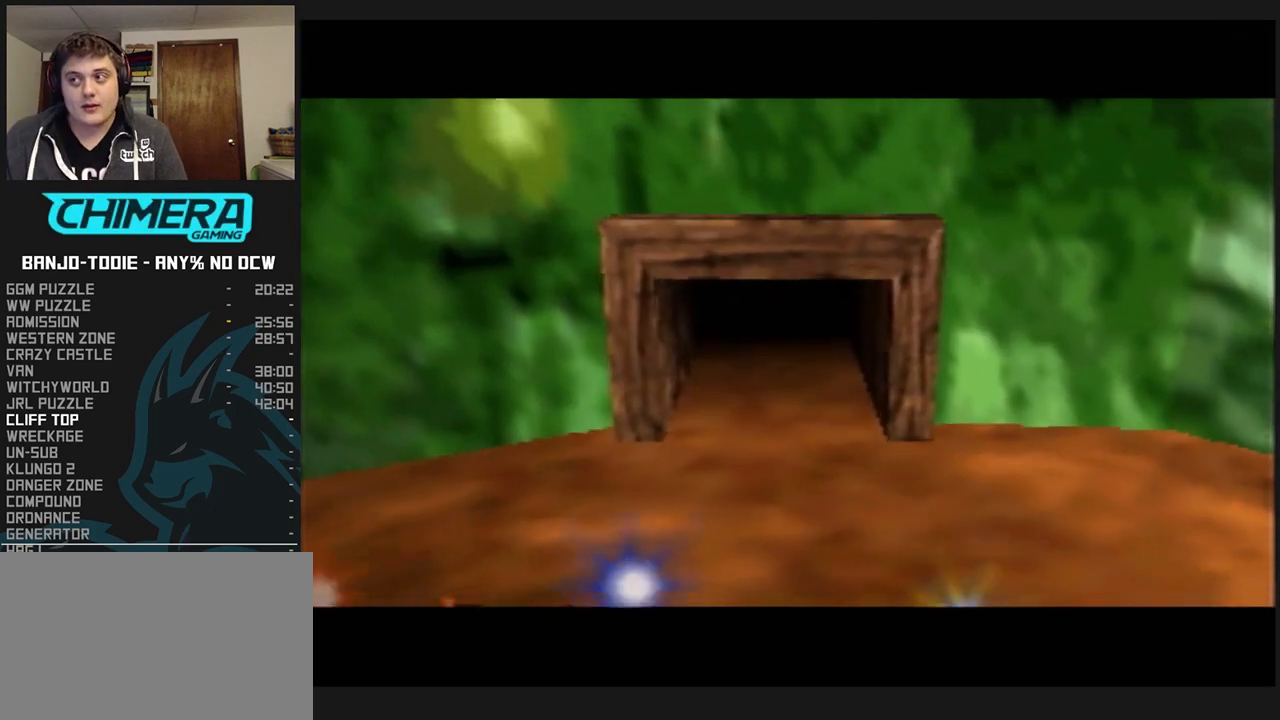
{"buttons": ["L1"], "left_stick": "left", "events": [[500, "left_stick", "left"]]}
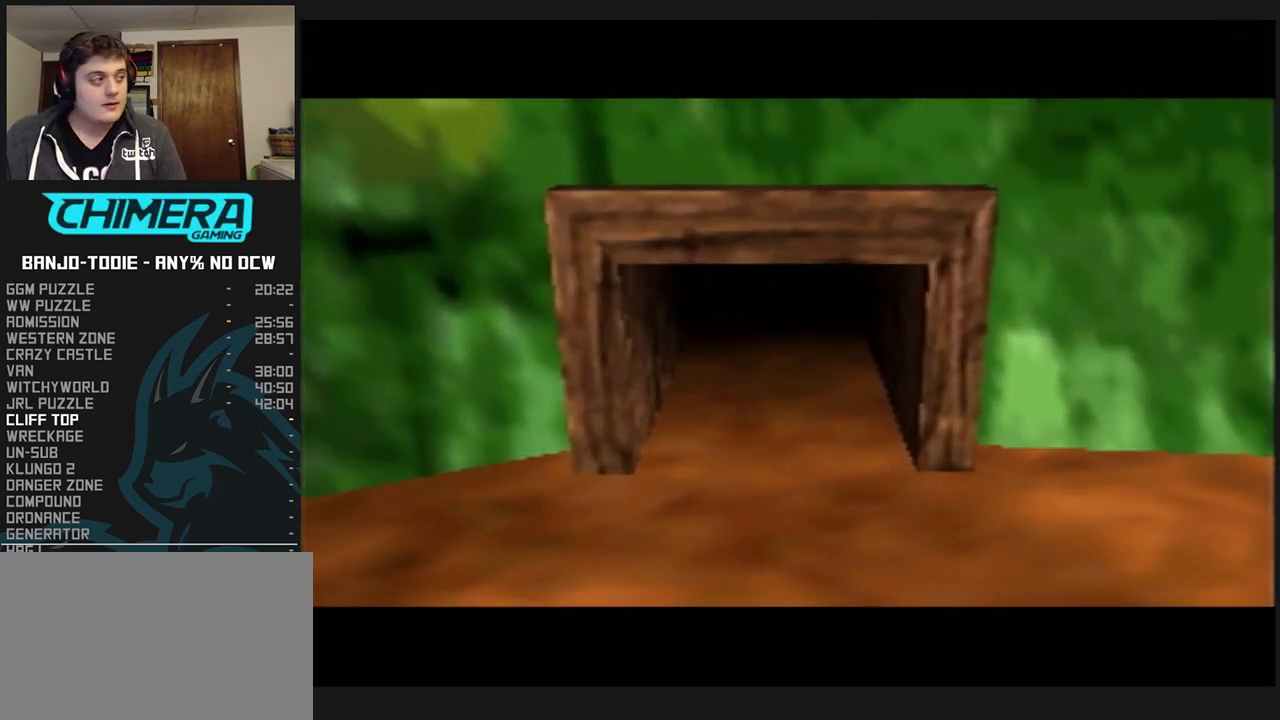
{"buttons": ["L1"], "left_stick": "left", "events": []}
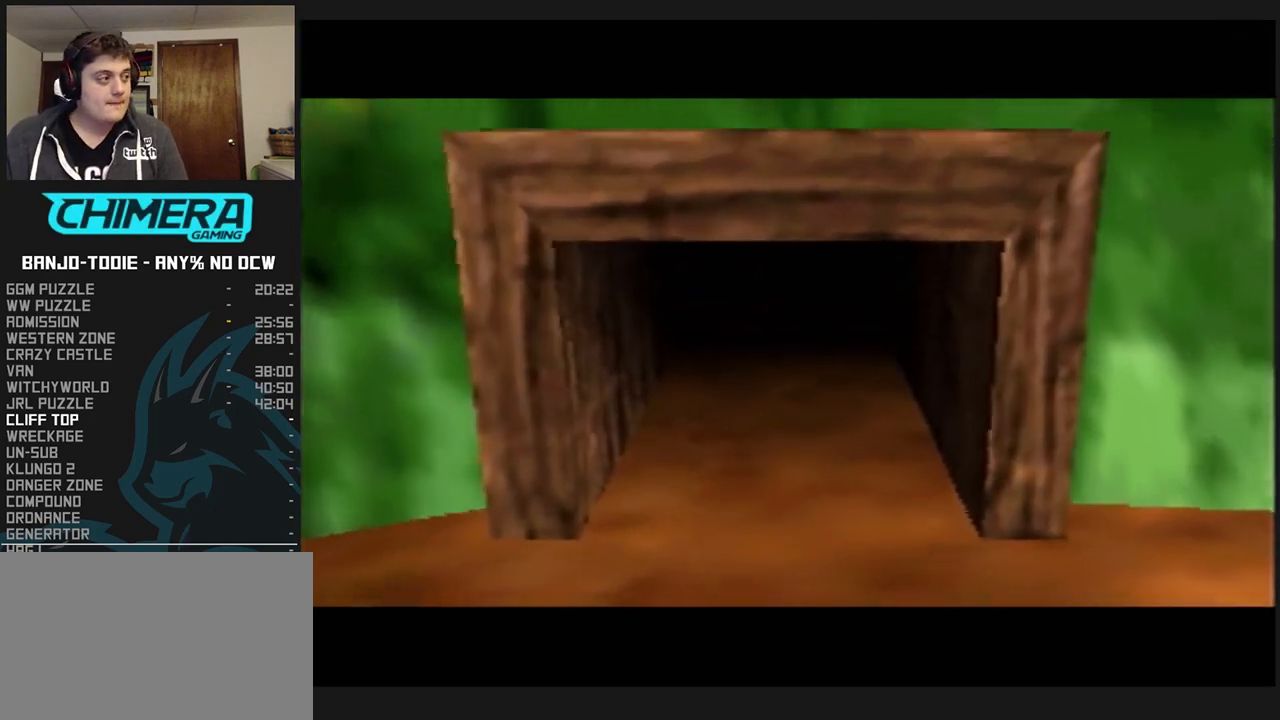
{"buttons": ["L1"], "left_stick": "left", "events": []}
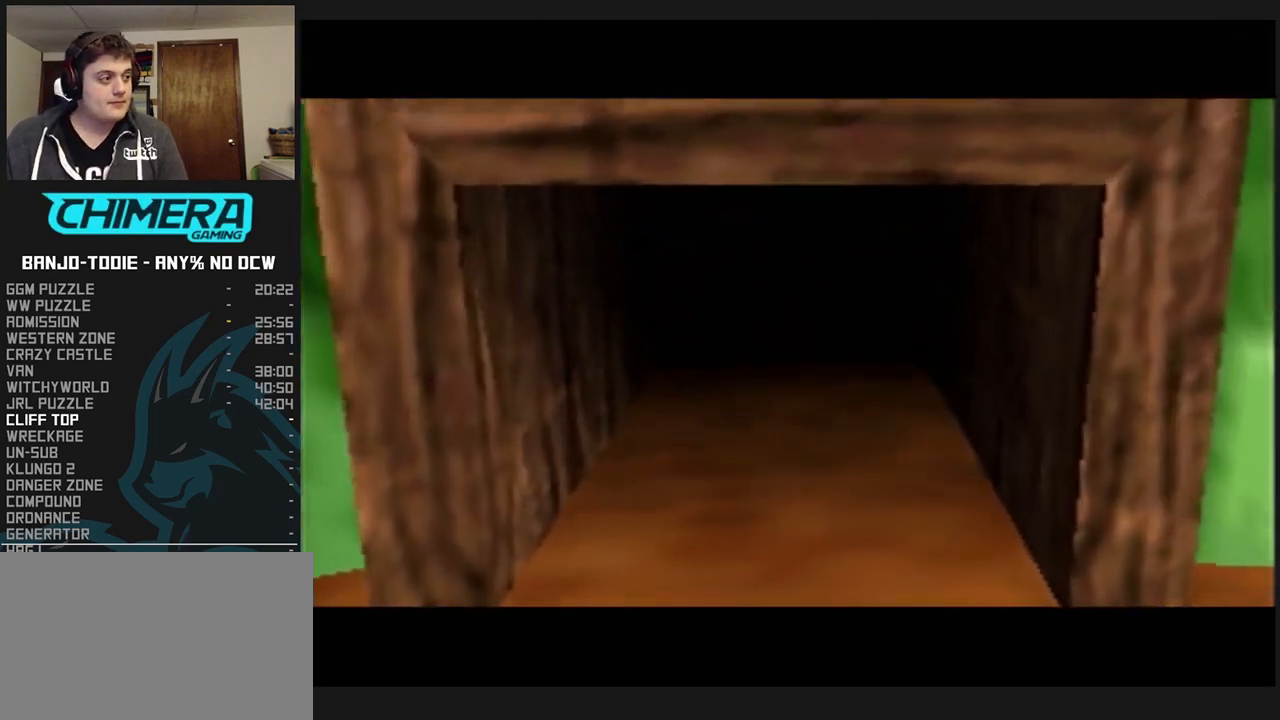
{"buttons": ["L1"], "left_stick": "left", "events": []}
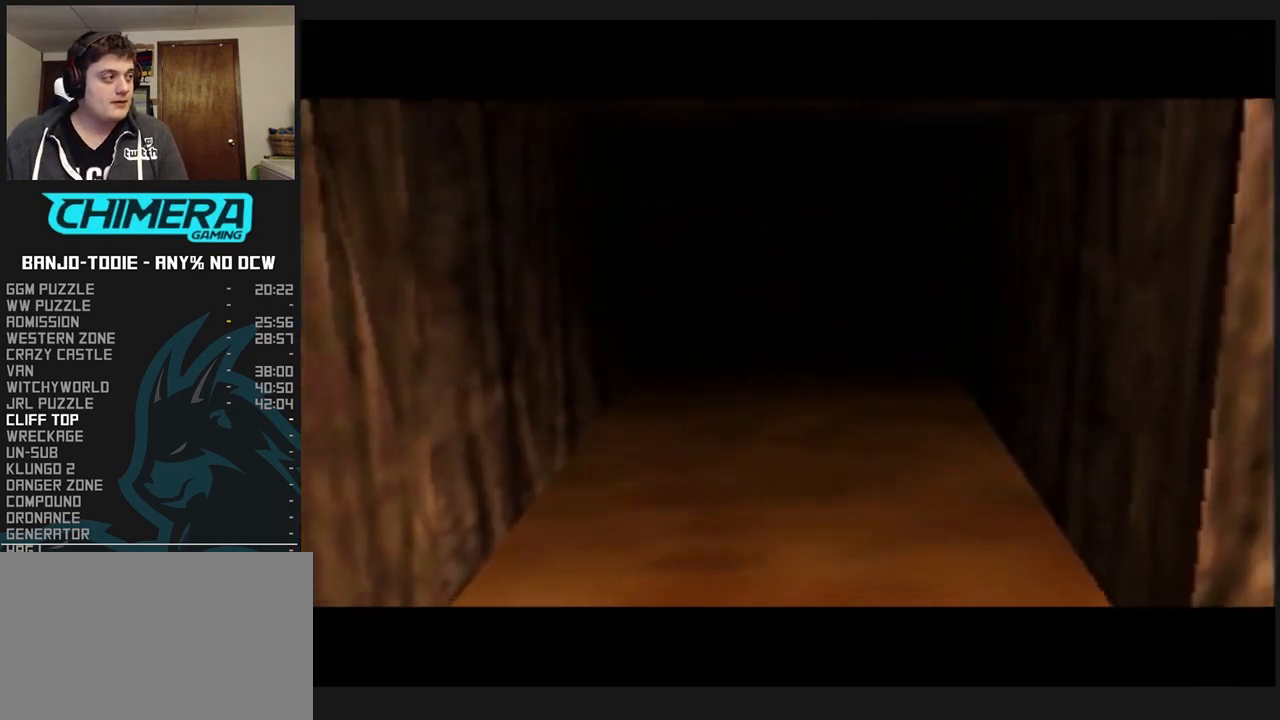
{"buttons": ["L1"], "left_stick": "left", "events": []}
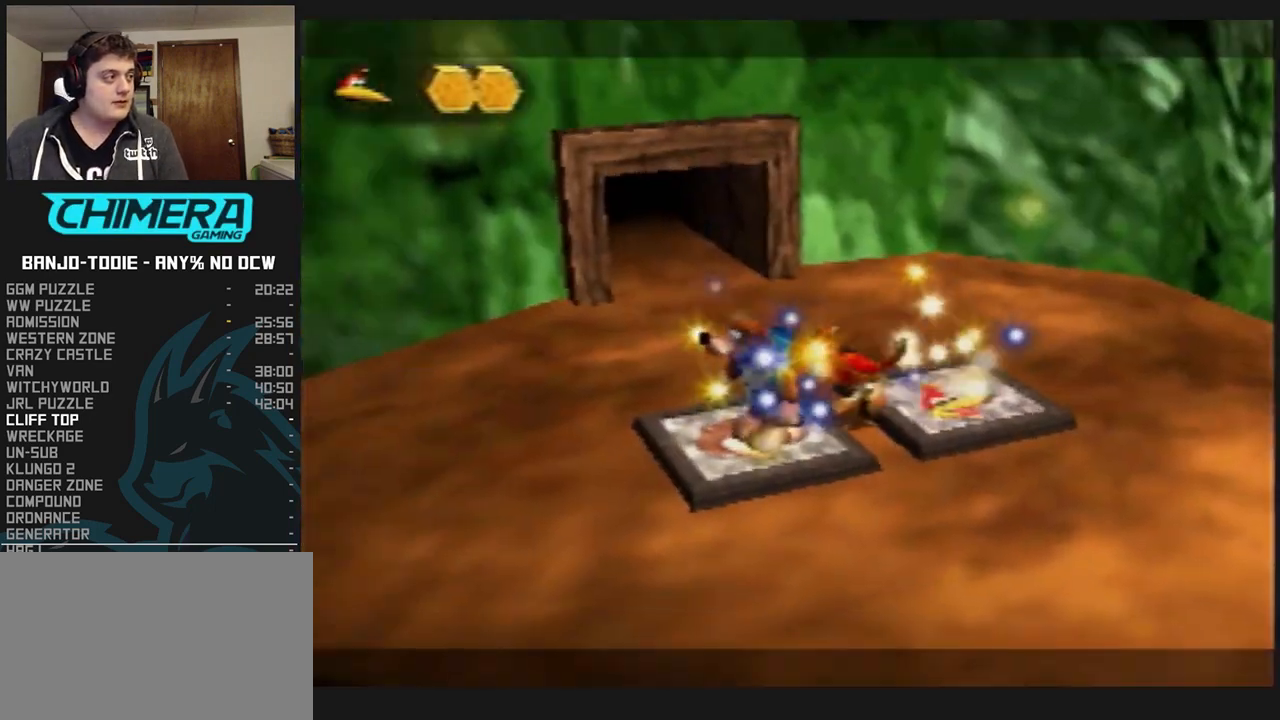
{"buttons": ["L1"], "left_stick": "up", "events": [[100, "left_stick", "down-left"], [333, "left_stick", "up-left"], [500, "left_stick", "up"]]}
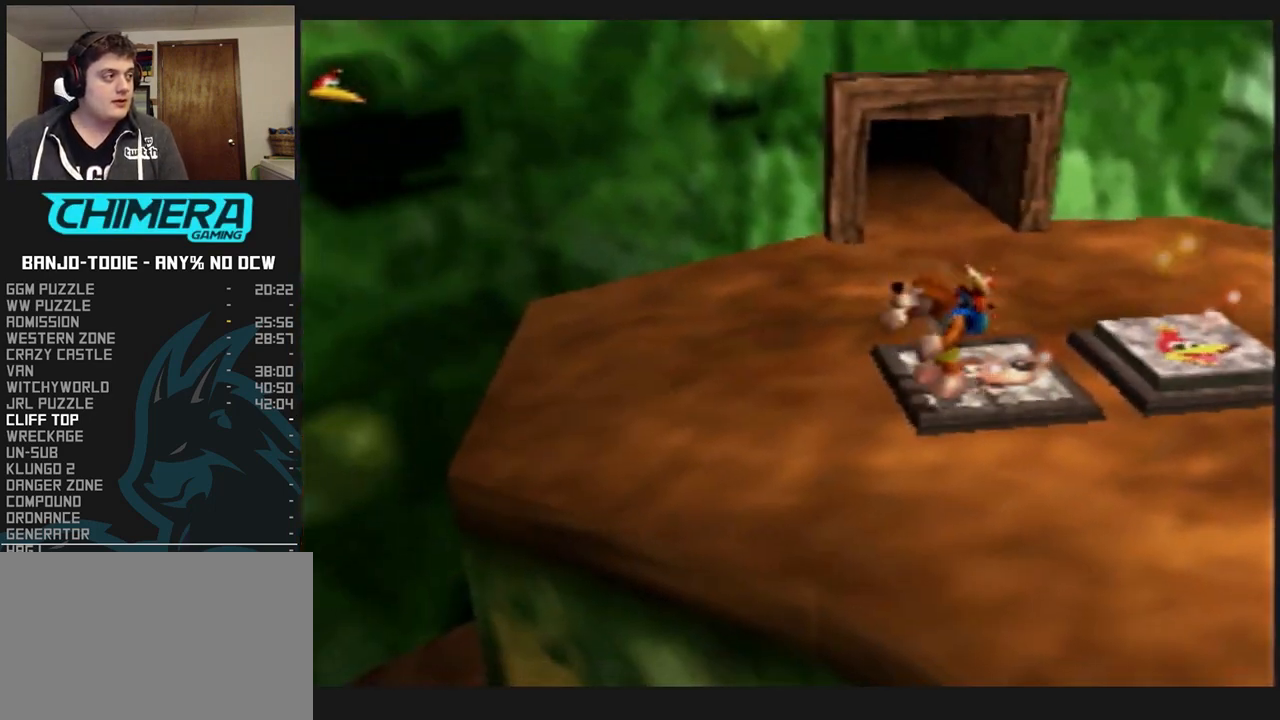
{"buttons": ["L1", "Z", "C_LEFT"], "left_stick": "up", "events": [[367, "Z", "down"], [467, "C_LEFT", "down"]]}
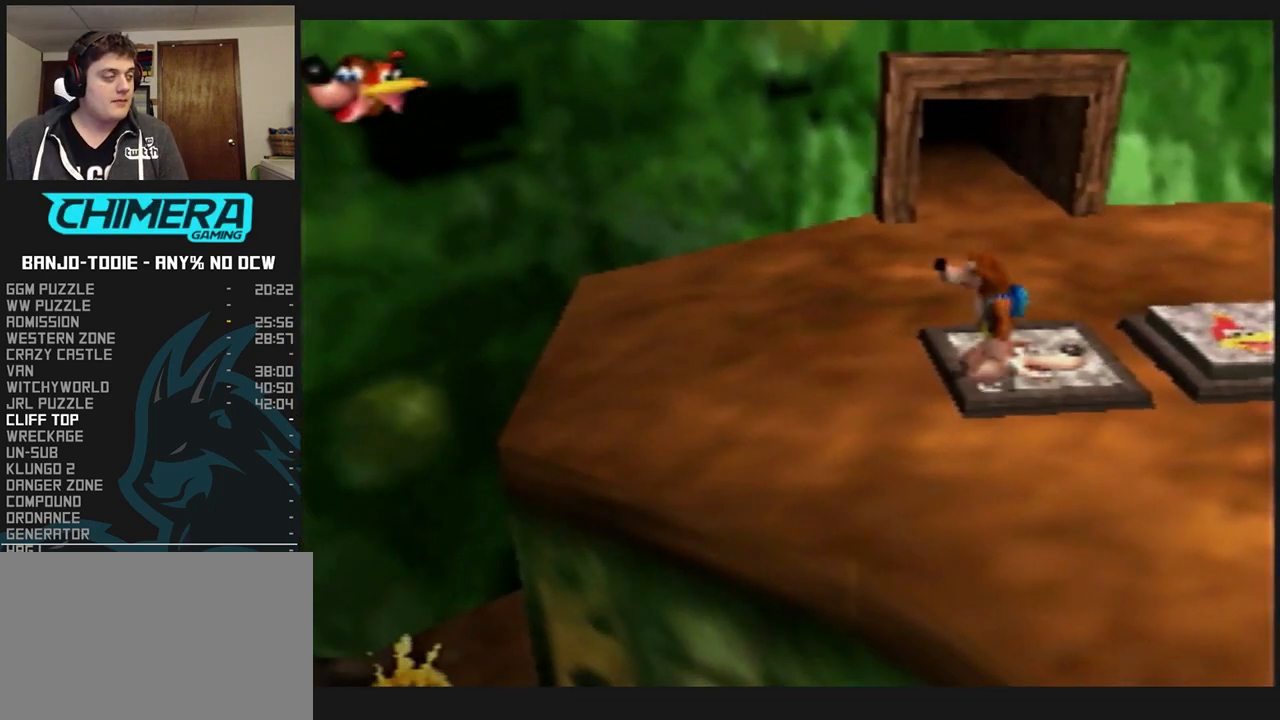
{"buttons": ["L1", "Z"], "left_stick": "up", "events": [[33, "C_LEFT", "up"], [100, "C_LEFT", "down"], [167, "C_LEFT", "up"]]}
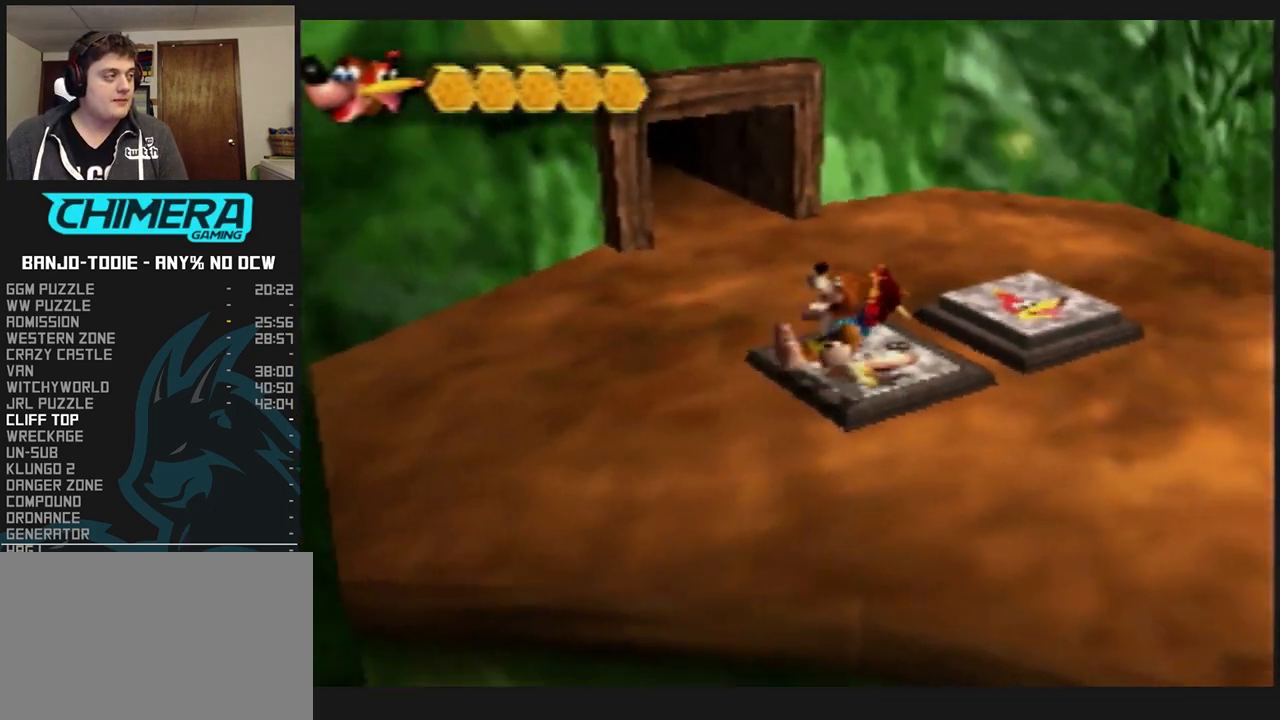
{"buttons": ["L1", "Z"], "left_stick": "up-left", "events": [[100, "A", "down"], [100, "left_stick", "up-left"], [200, "A", "up"]]}
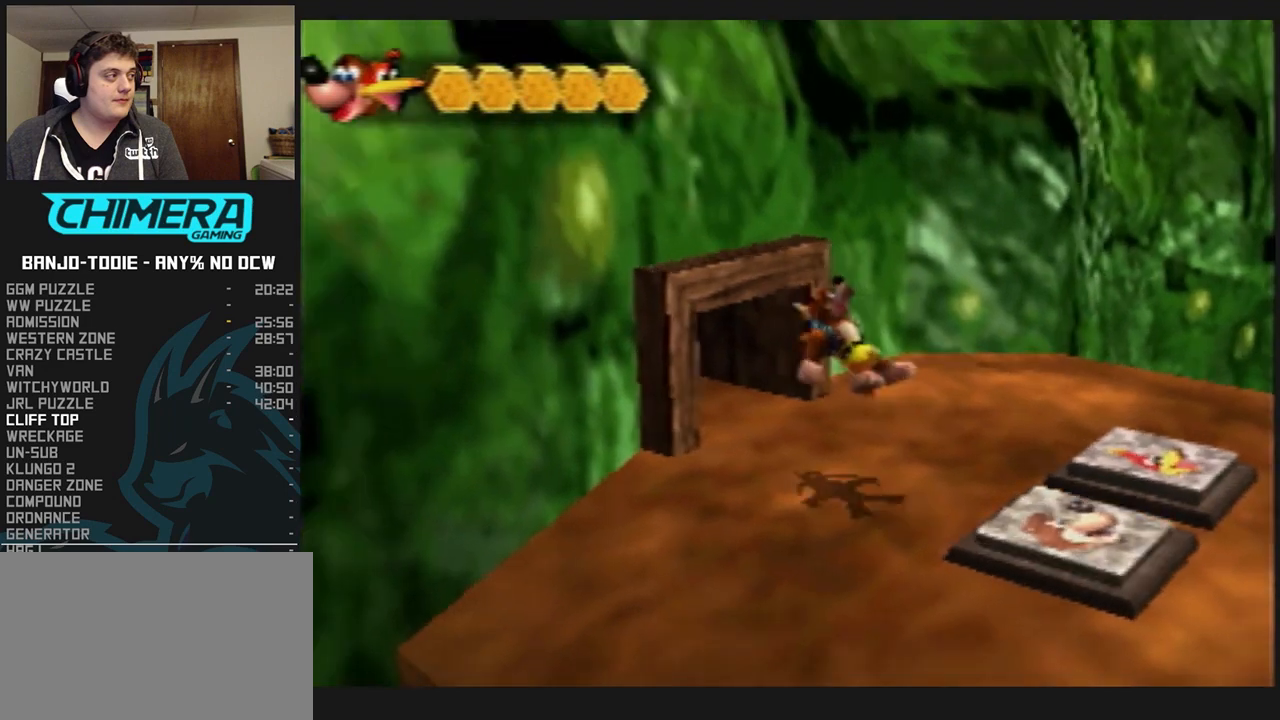
{"buttons": ["L1", "Z"], "left_stick": "up-left", "events": []}
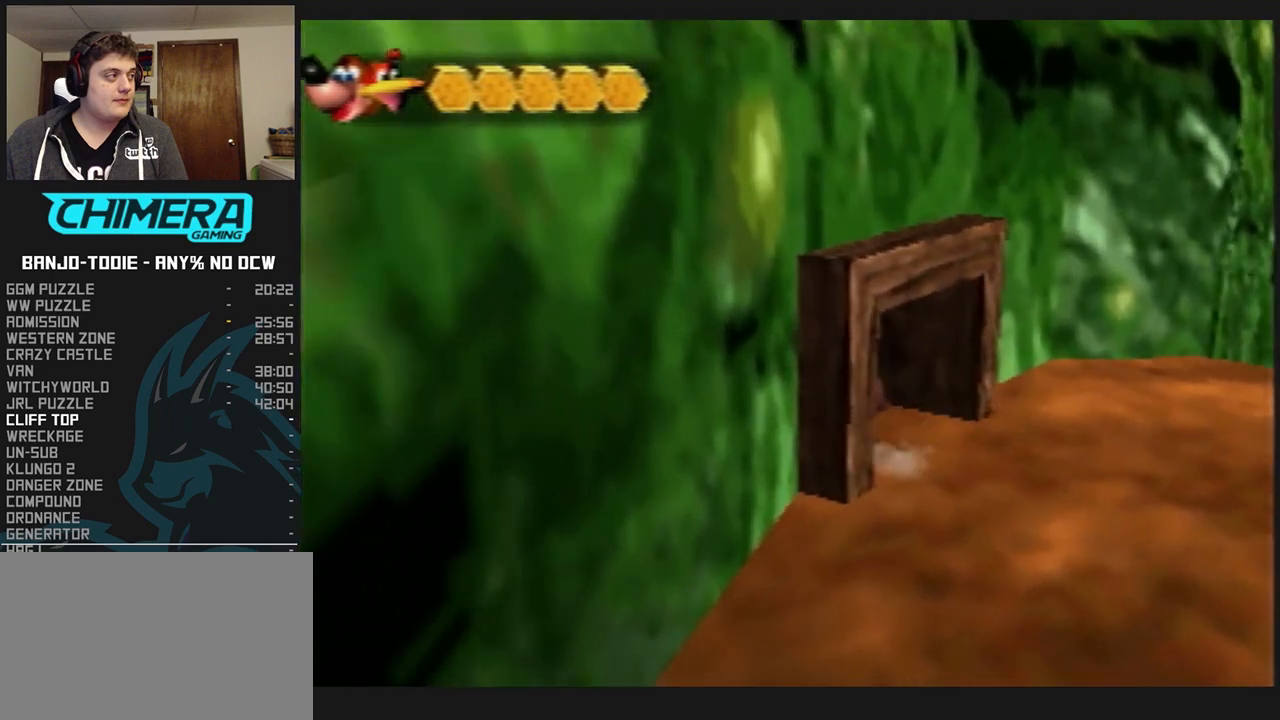
{"buttons": ["L1", "Z"], "left_stick": "center", "events": [[500, "left_stick", "center"]]}
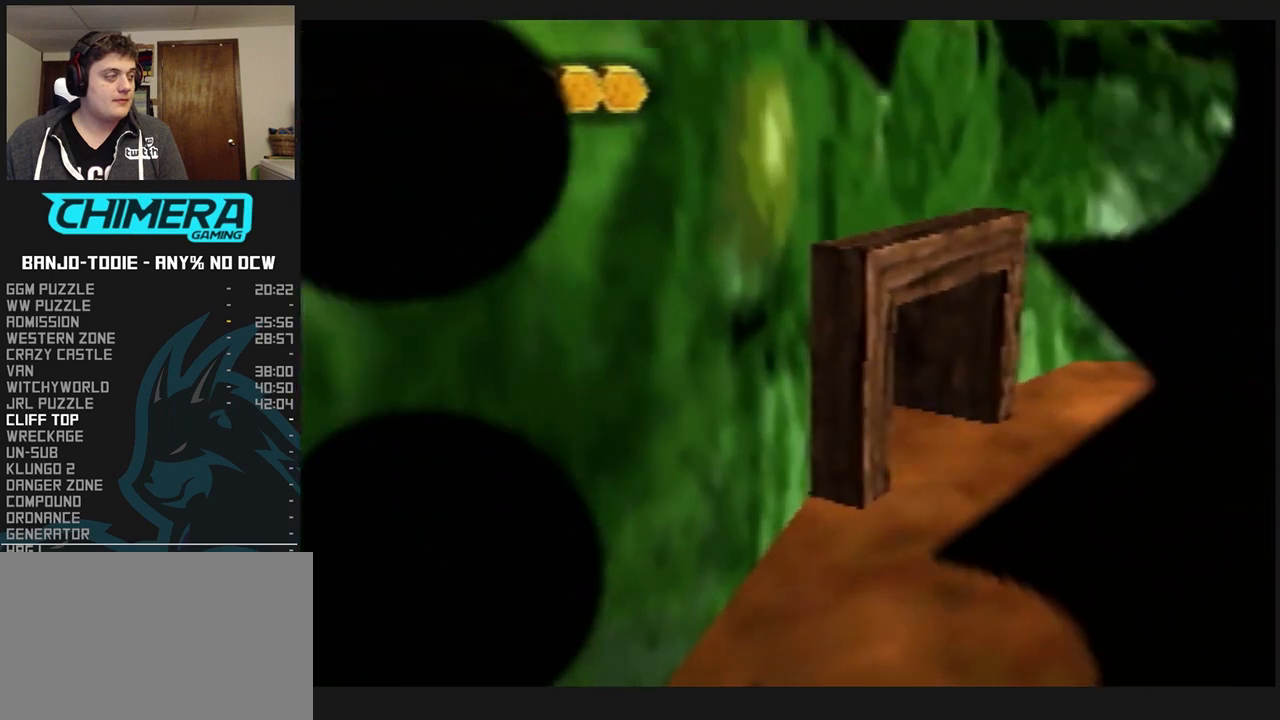
{"buttons": ["L1", "Z"], "left_stick": "center", "events": []}
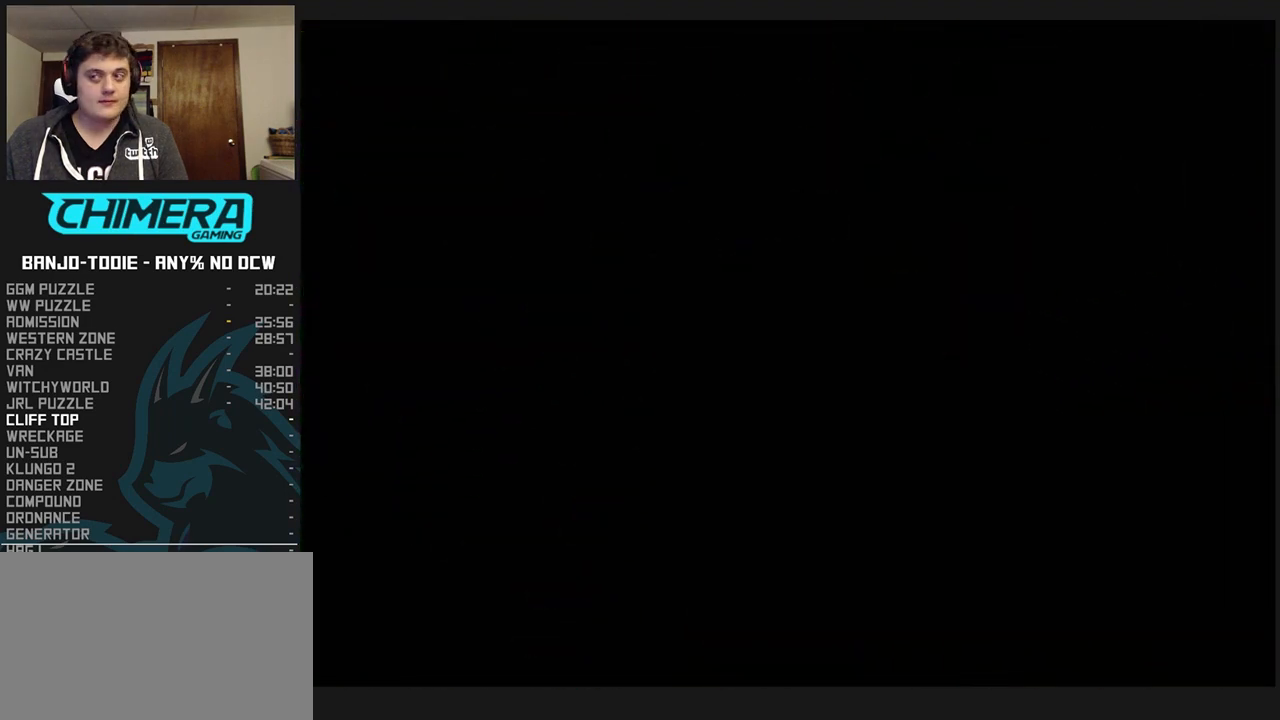
{"buttons": ["L1", "Z"], "left_stick": "center", "events": []}
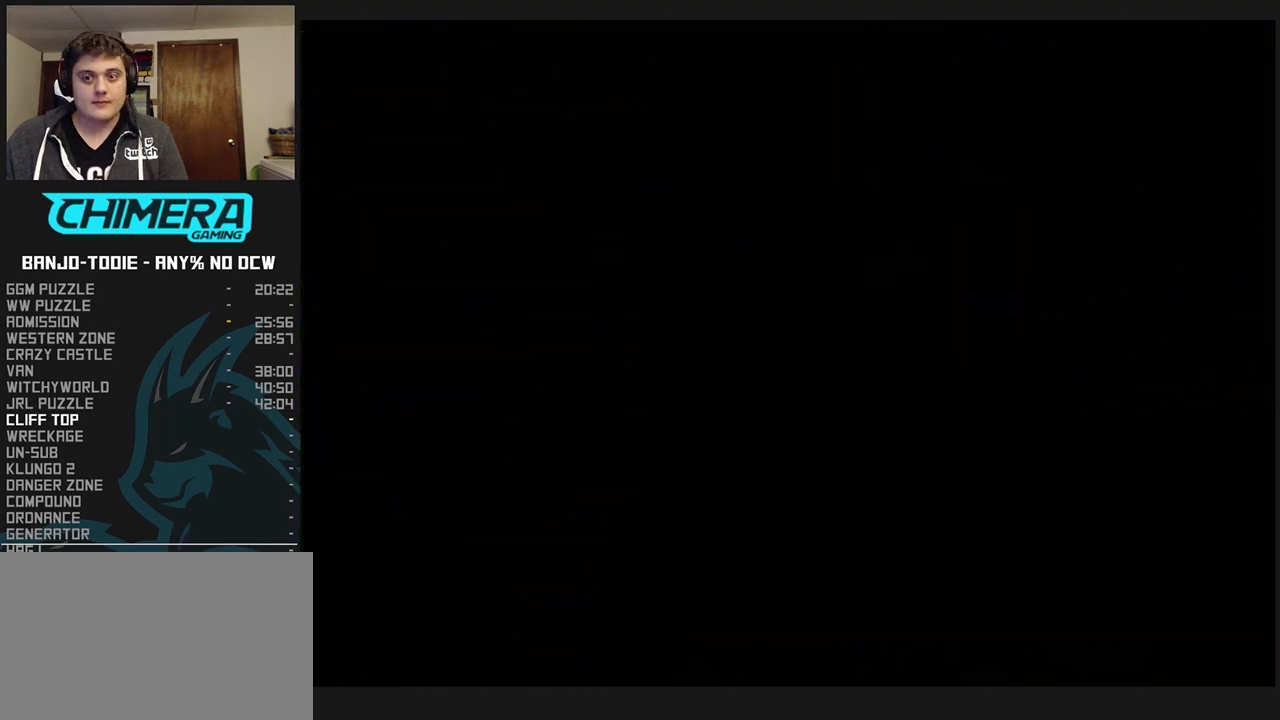
{"buttons": ["L1", "Z"], "left_stick": "center", "events": []}
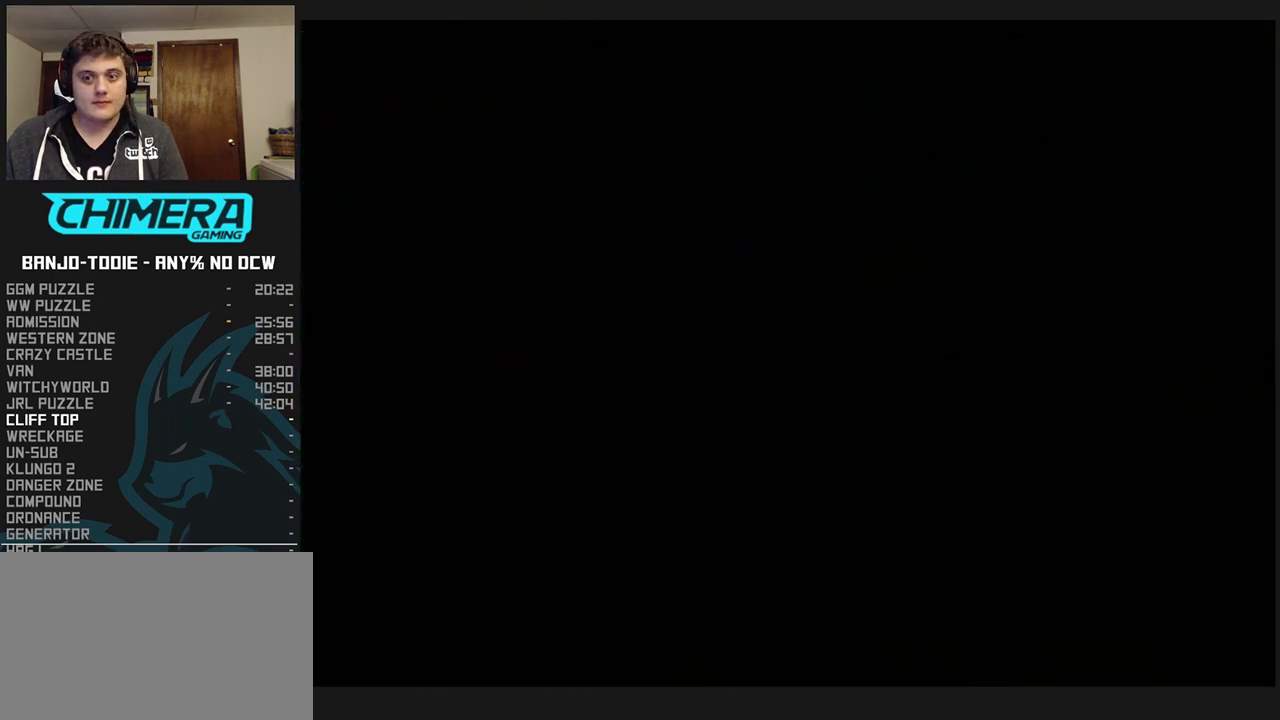
{"buttons": ["L1", "Z"], "left_stick": "center", "events": []}
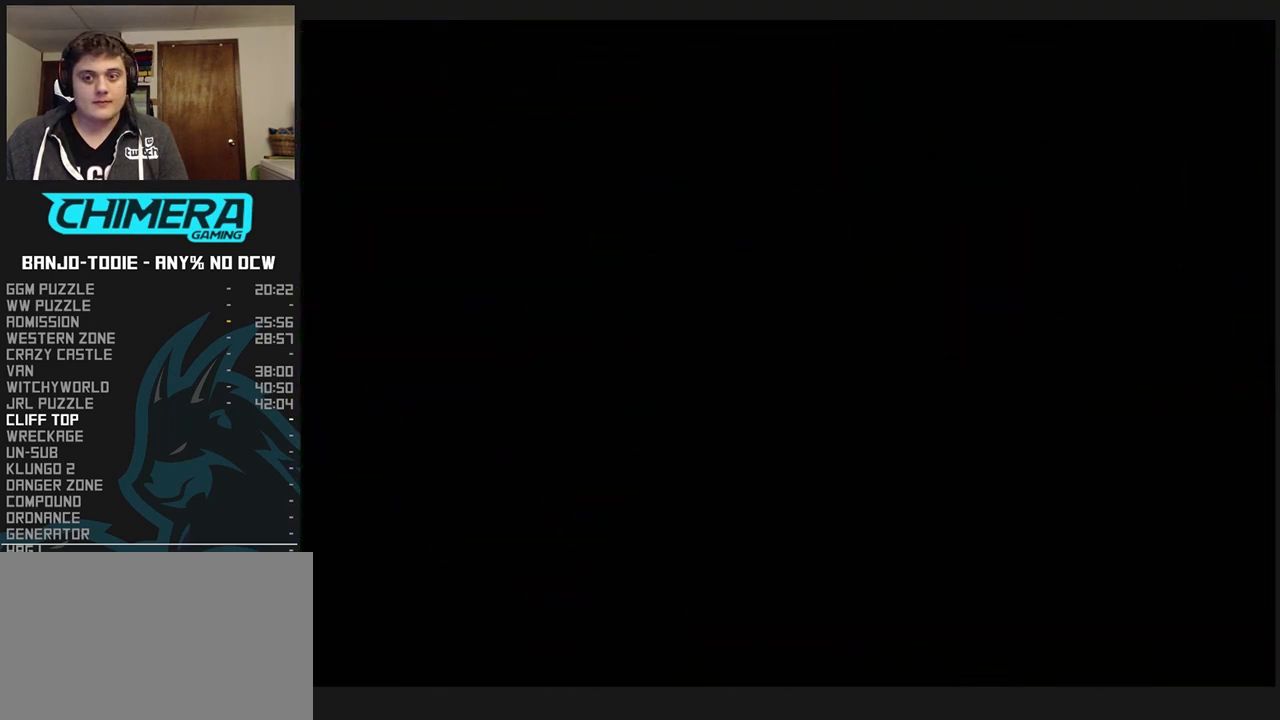
{"buttons": ["L1", "Z"], "left_stick": "center", "events": []}
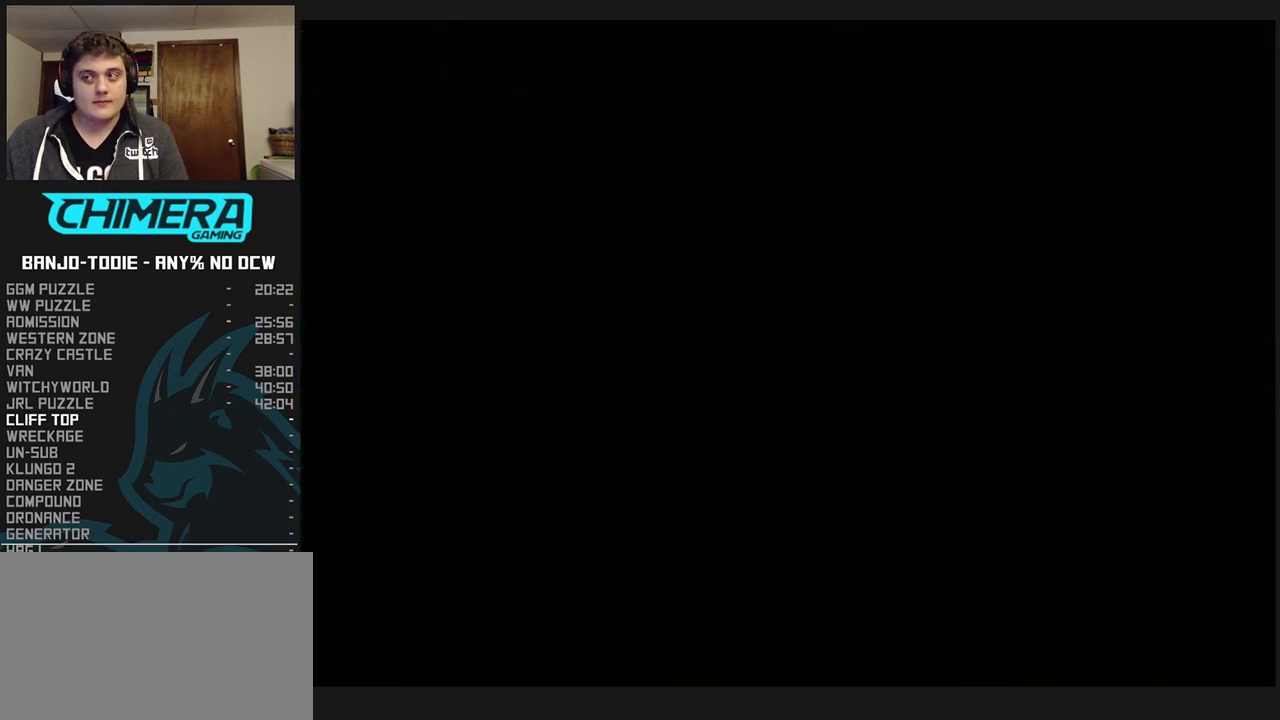
{"buttons": ["L1", "Z"], "left_stick": "center", "events": []}